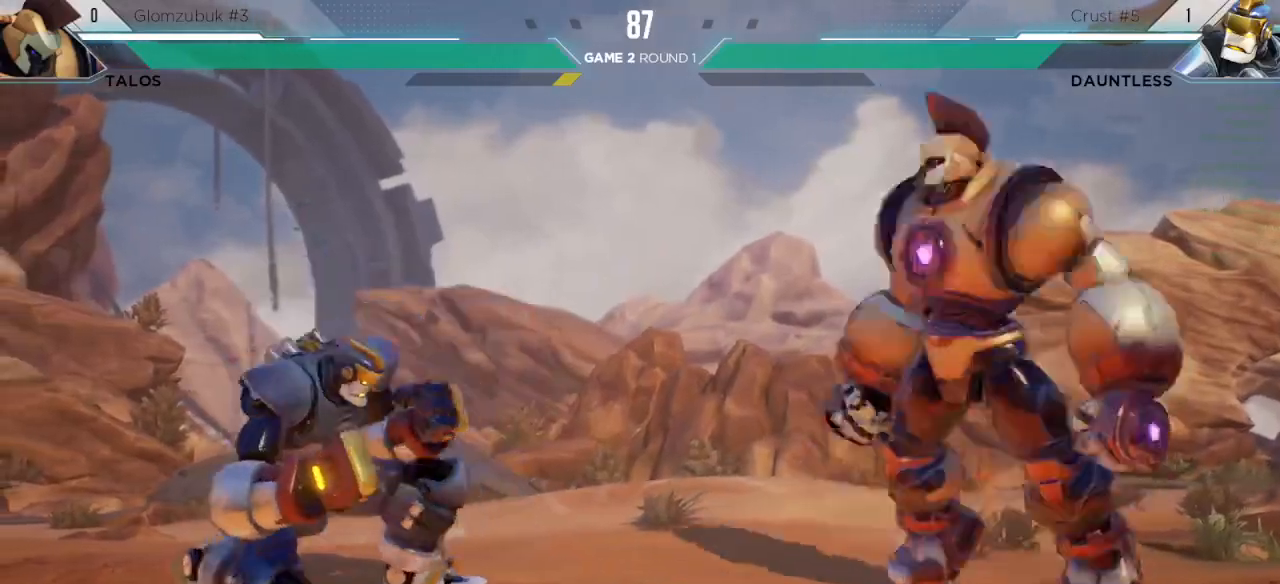
Gameplay with keyboard; each line is a JSON object with the keys held at the frame after it. "events" lists presses ("down") and releases ("up") of "down", "h", "l", "left", "m", "overdrive", "right", "s1", "s2", "s3", "t" and "up" between this image and that frame as [ms after this image, input, new state], when the widget could be followed in between. No other keys are recorded. Mouse input is not recorded. Key names are as the overlay labels them; some are game actions (e.g. jump) rather than physical keys.
{"keys": ["left"], "events": [[150, "down", "up"]]}
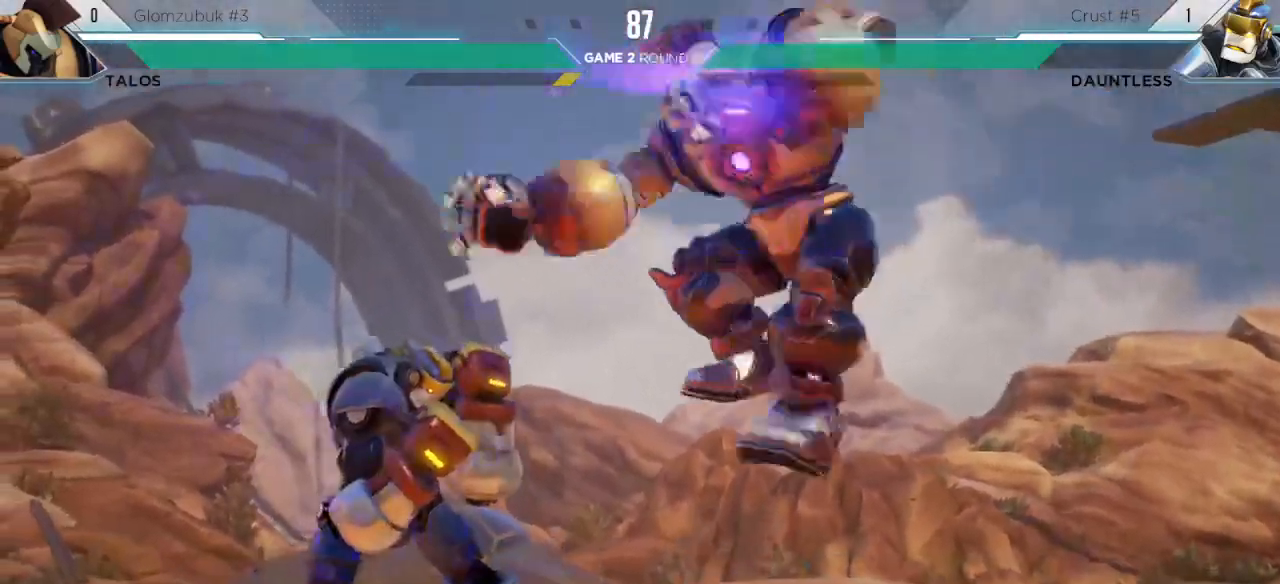
{"keys": ["down", "left"], "events": [[183, "down", "down"]]}
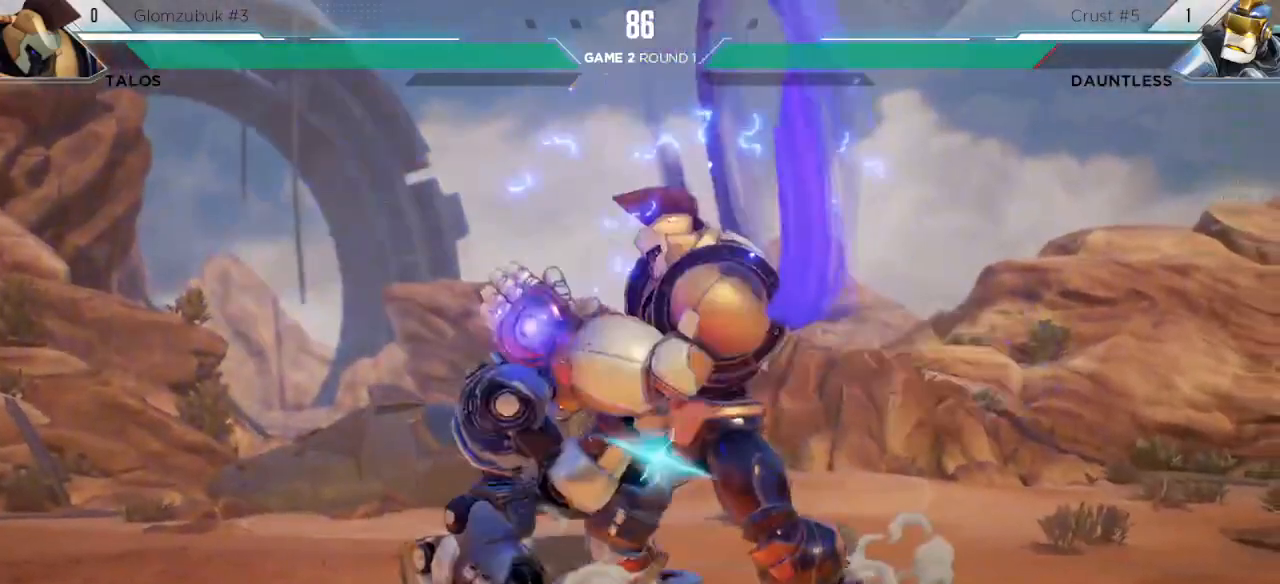
{"keys": ["down", "left"], "events": [[333, "l", "down"], [433, "l", "up"]]}
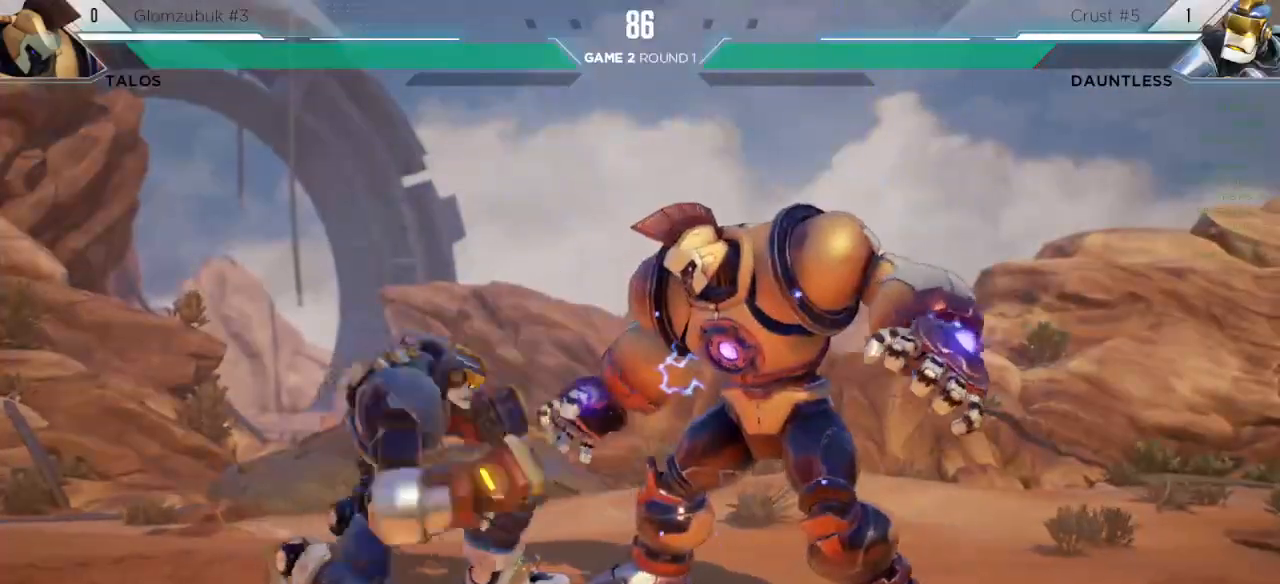
{"keys": ["down", "left"], "events": [[83, "l", "down"], [183, "l", "up"], [367, "l", "down"], [467, "l", "up"]]}
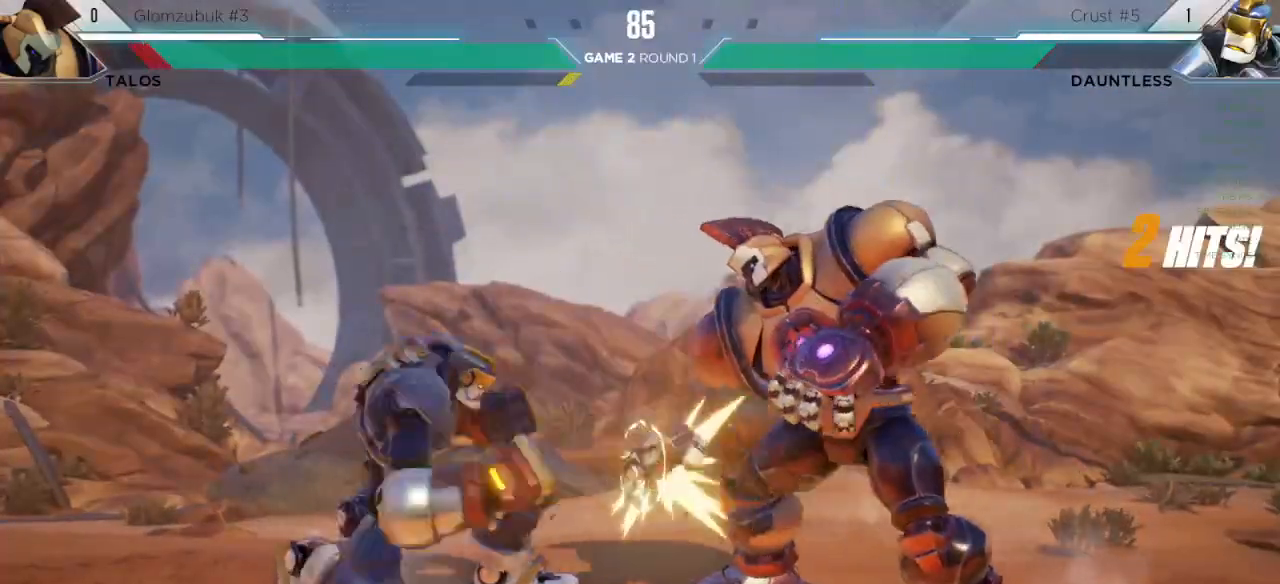
{"keys": [], "events": [[17, "down", "up"], [33, "left", "up"], [333, "m", "down"], [417, "m", "up"]]}
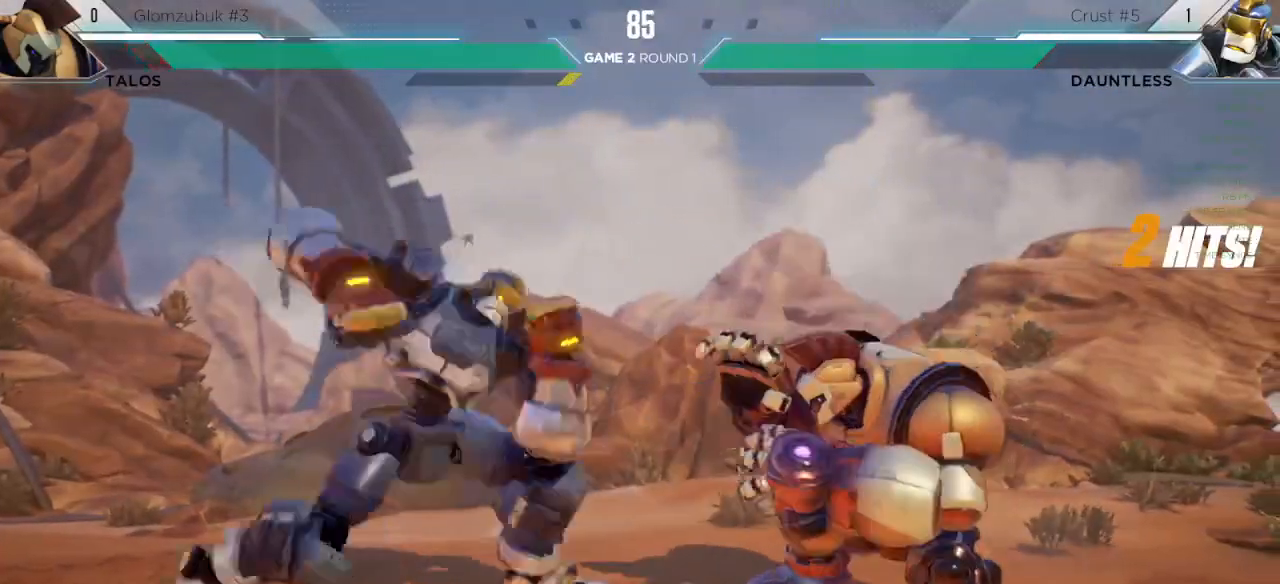
{"keys": ["right", "up"], "events": [[317, "right", "down"], [317, "up", "down"]]}
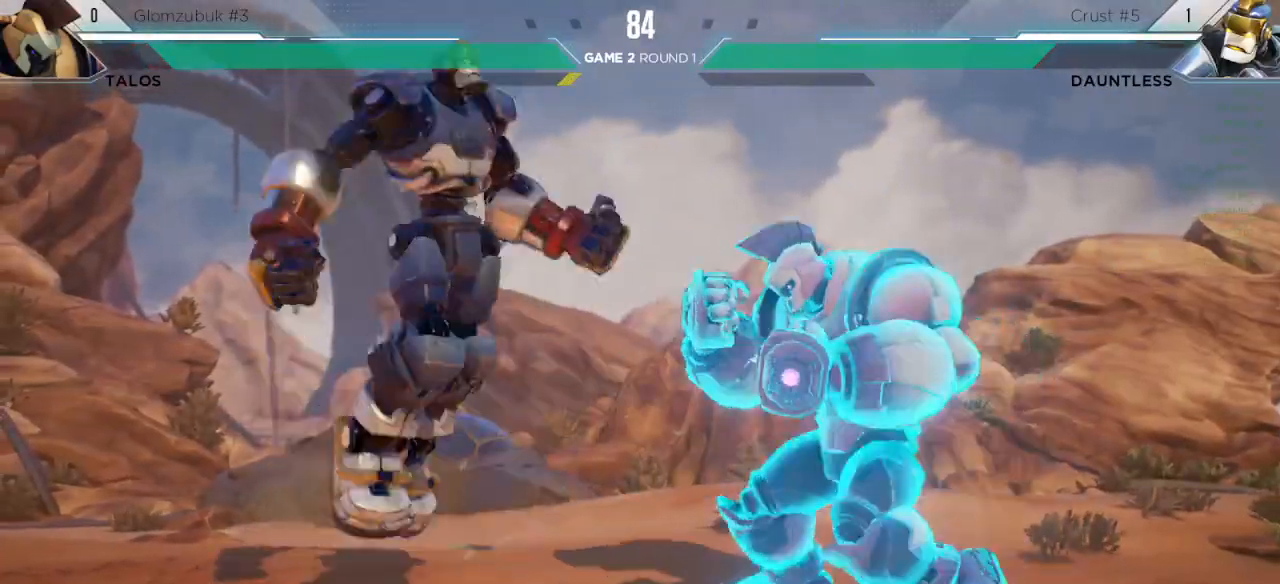
{"keys": ["down"], "events": [[33, "right", "up"], [33, "up", "up"], [300, "down", "down"], [300, "m", "down"], [500, "m", "up"]]}
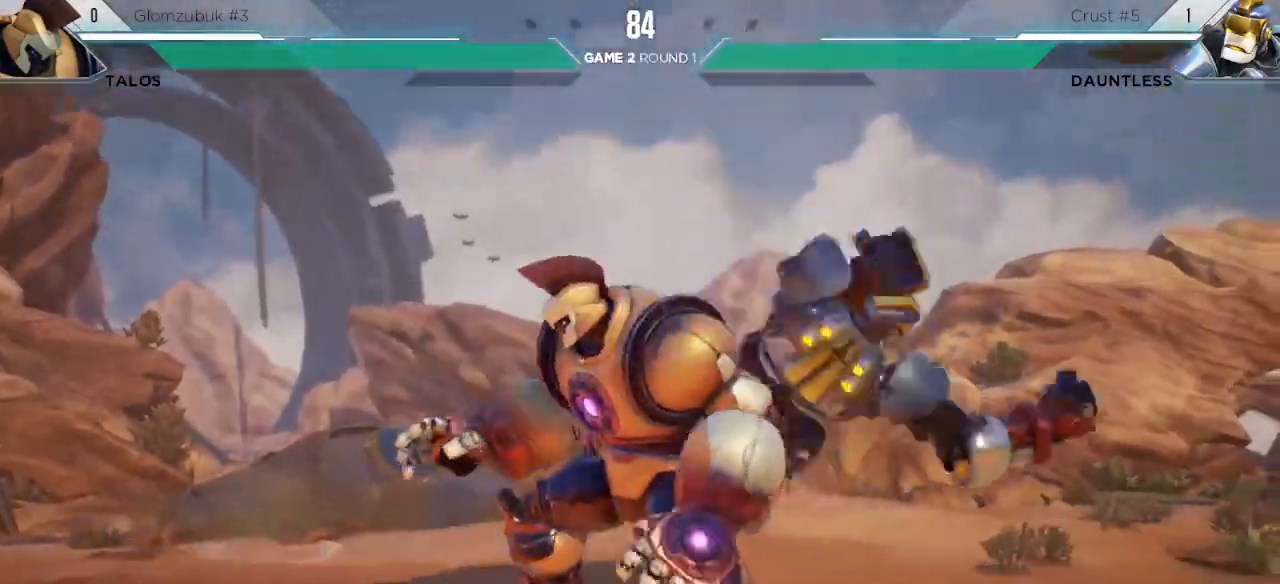
{"keys": ["down"], "events": [[217, "m", "down"], [283, "m", "up"]]}
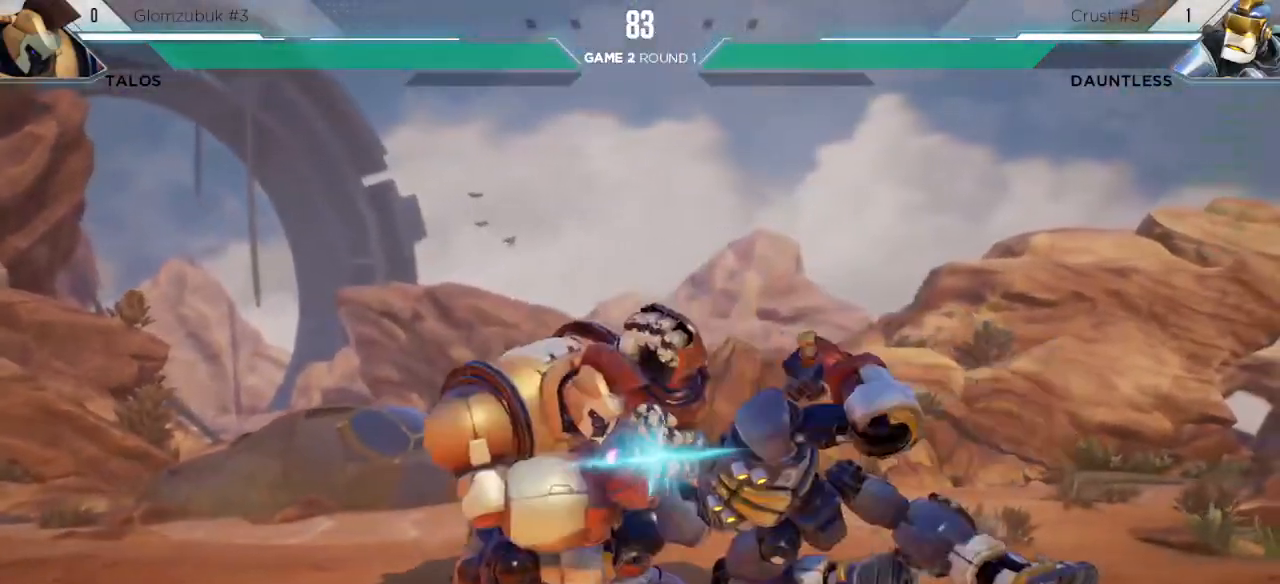
{"keys": ["up"], "events": [[183, "down", "up"], [317, "m", "down"], [417, "m", "up"], [500, "up", "down"]]}
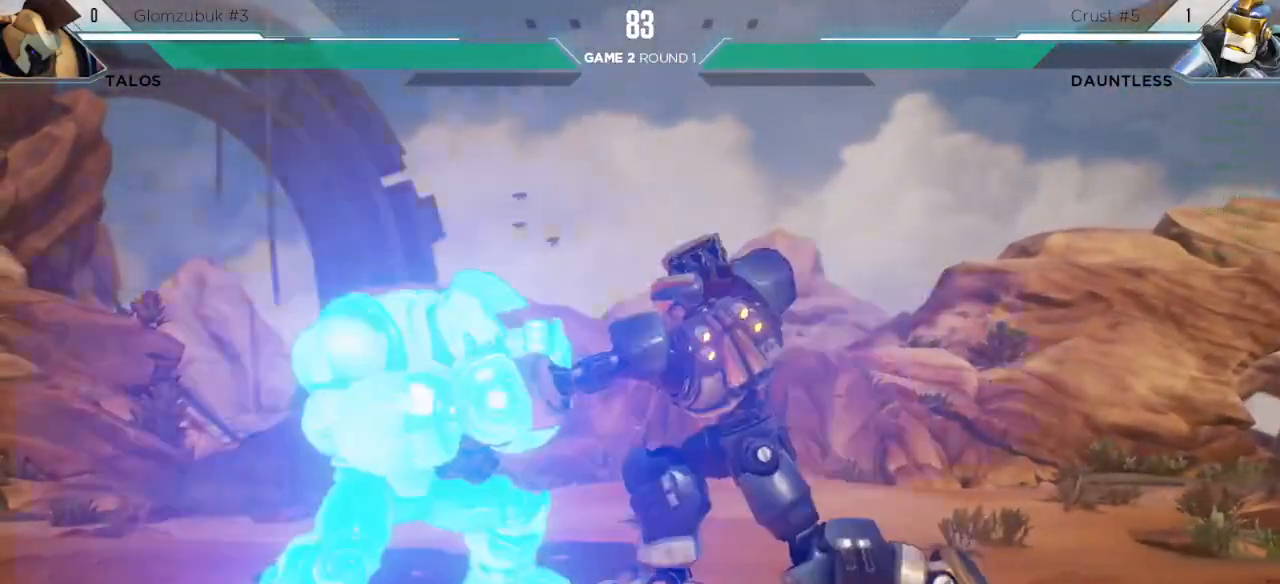
{"keys": [], "events": [[200, "left", "down"], [267, "left", "up"], [283, "up", "up"]]}
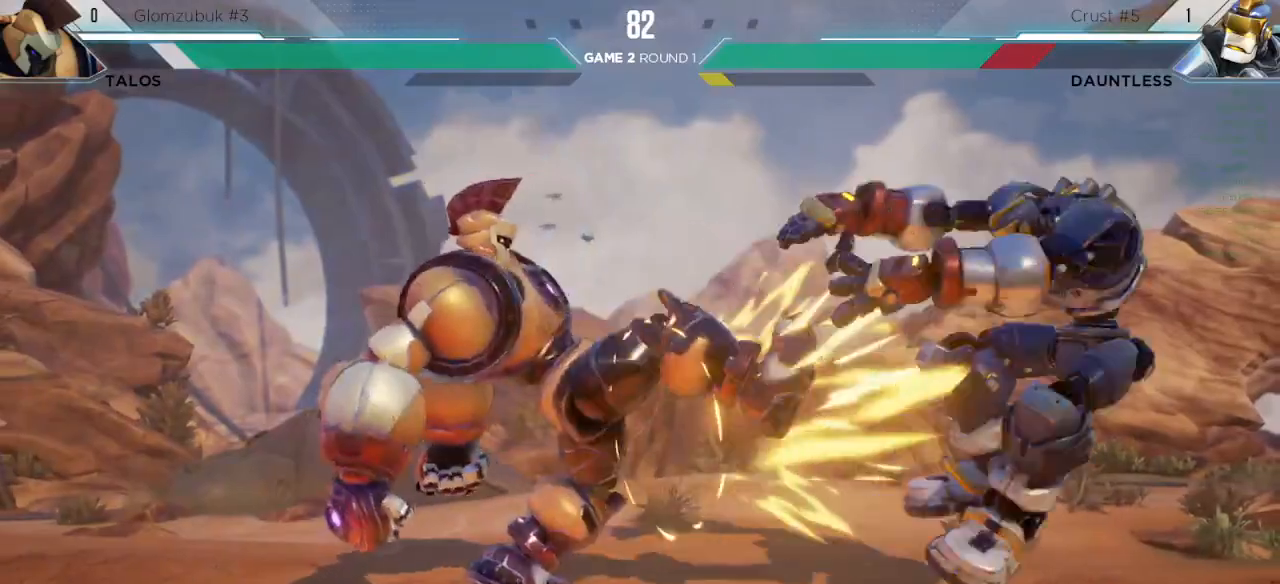
{"keys": ["l", "right"], "events": [[117, "right", "down"], [200, "l", "down"]]}
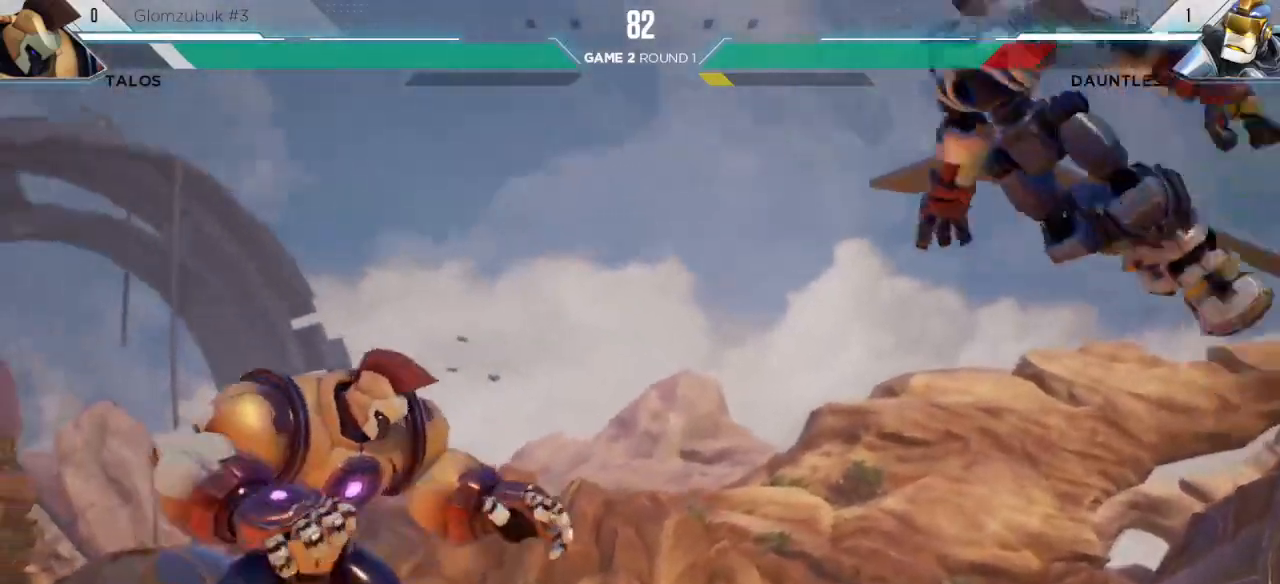
{"keys": ["l", "right"], "events": []}
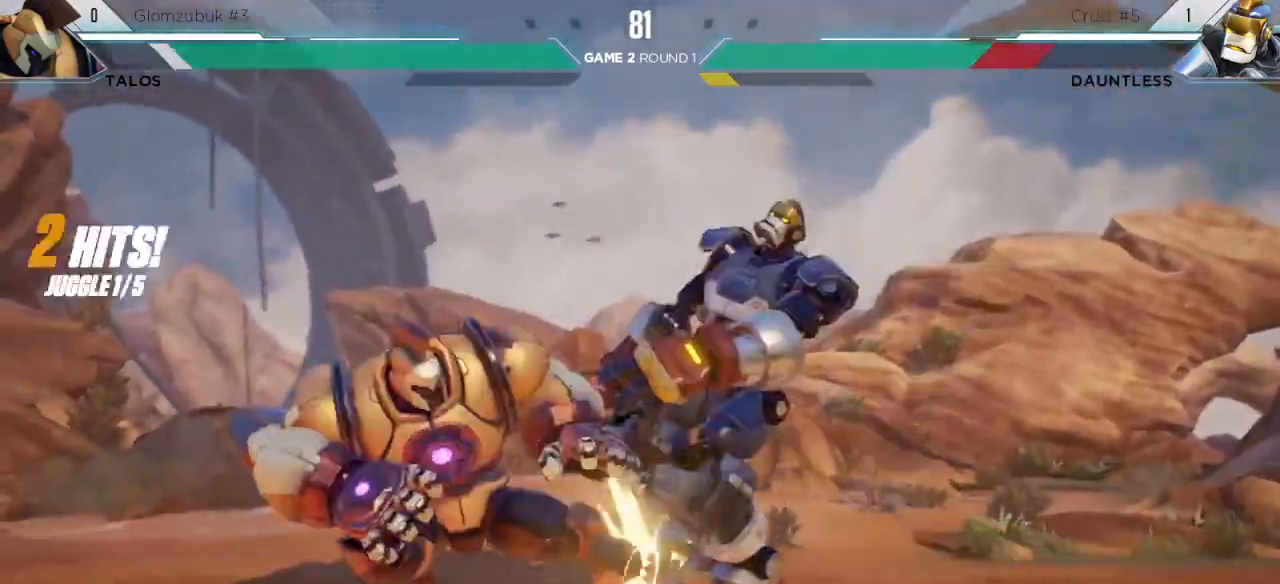
{"keys": ["l", "right"], "events": []}
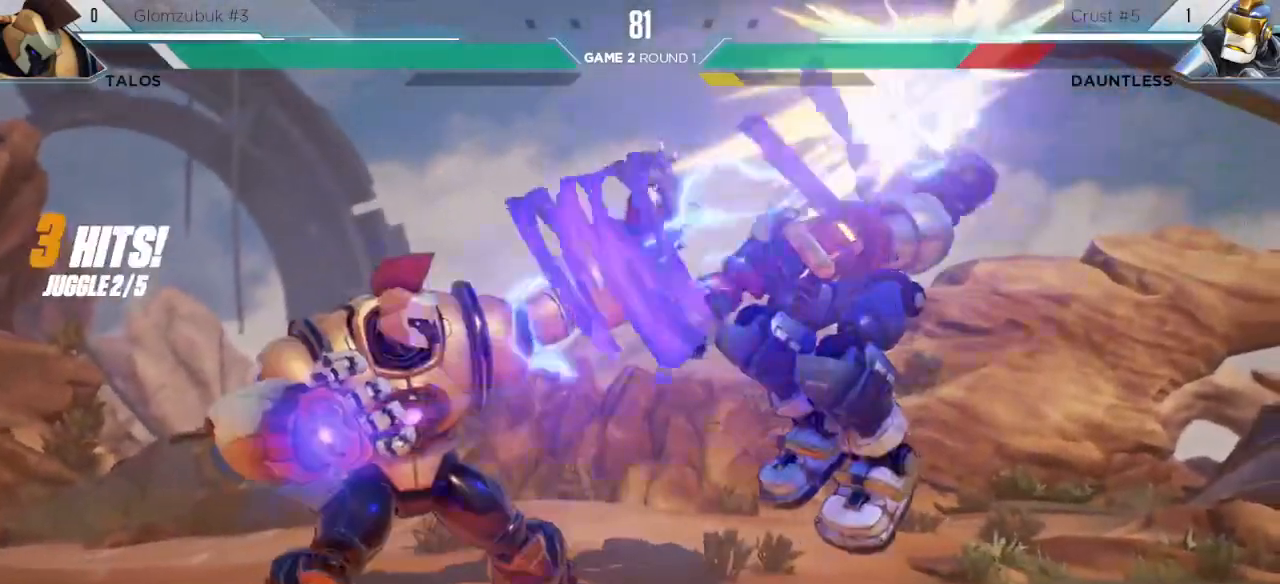
{"keys": ["l"], "events": [[217, "right", "up"]]}
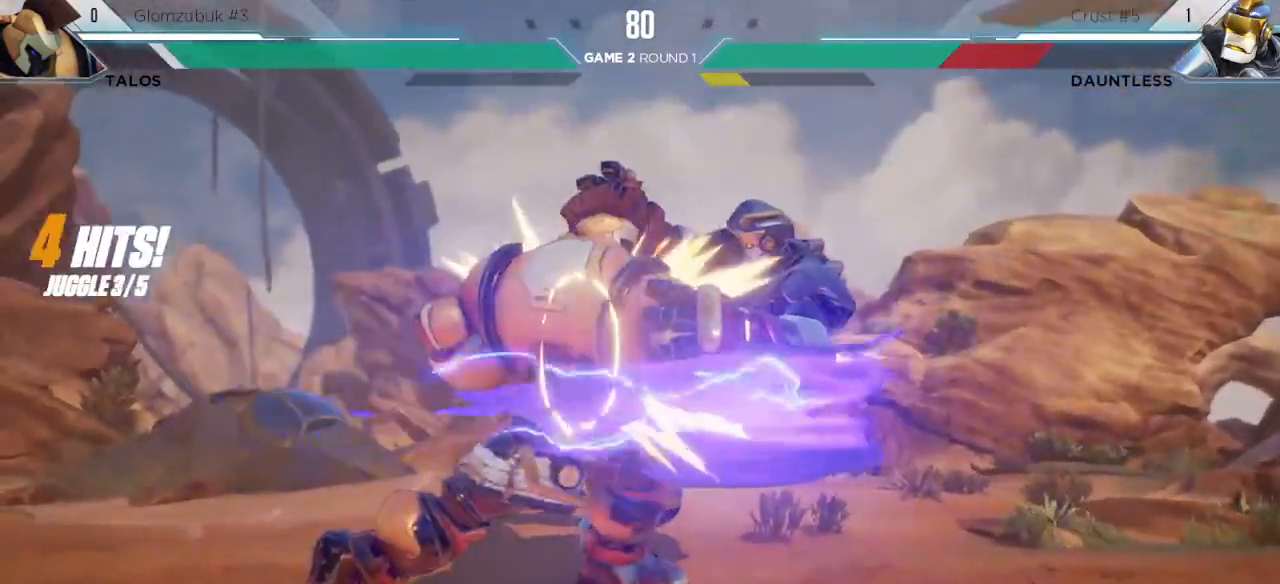
{"keys": ["l"], "events": []}
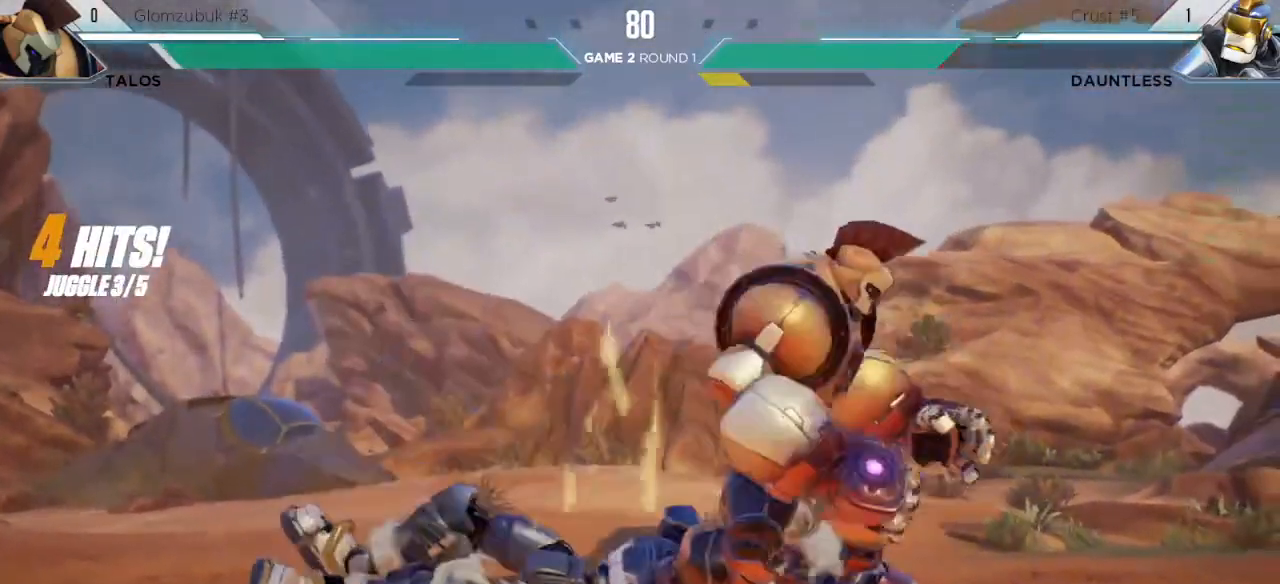
{"keys": ["l"], "events": []}
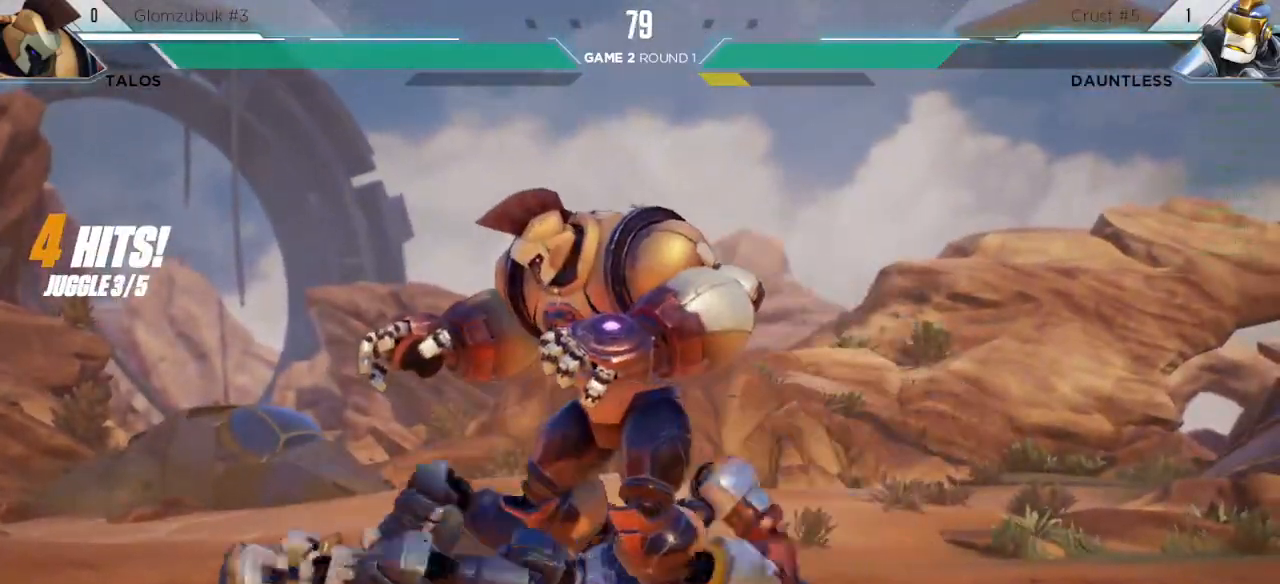
{"keys": []}
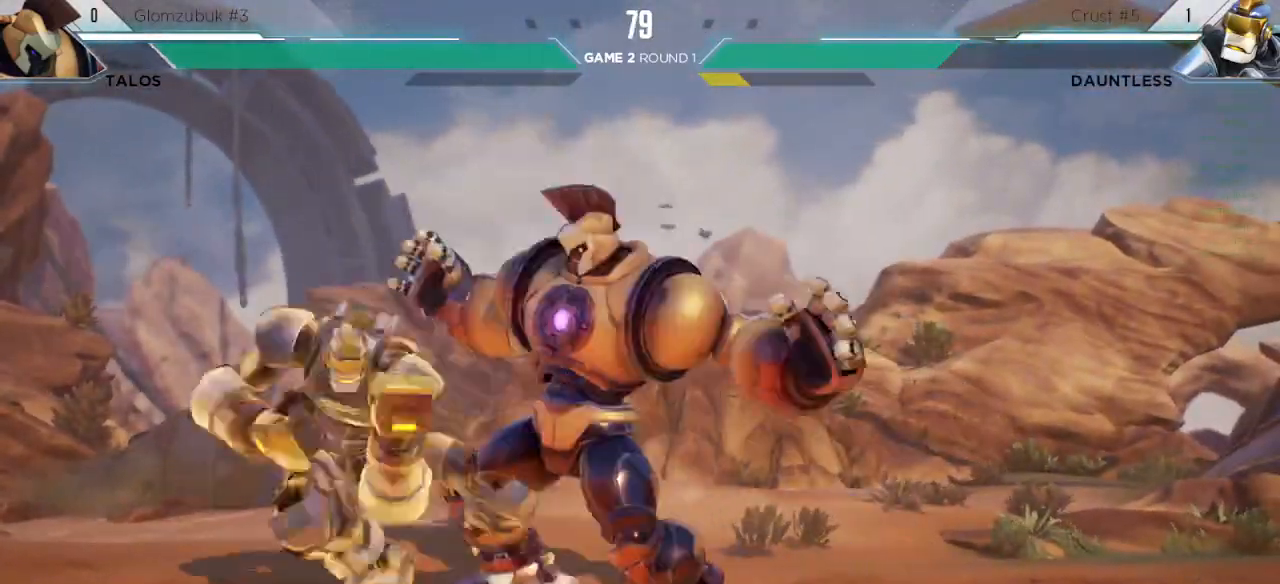
{"keys": [], "events": []}
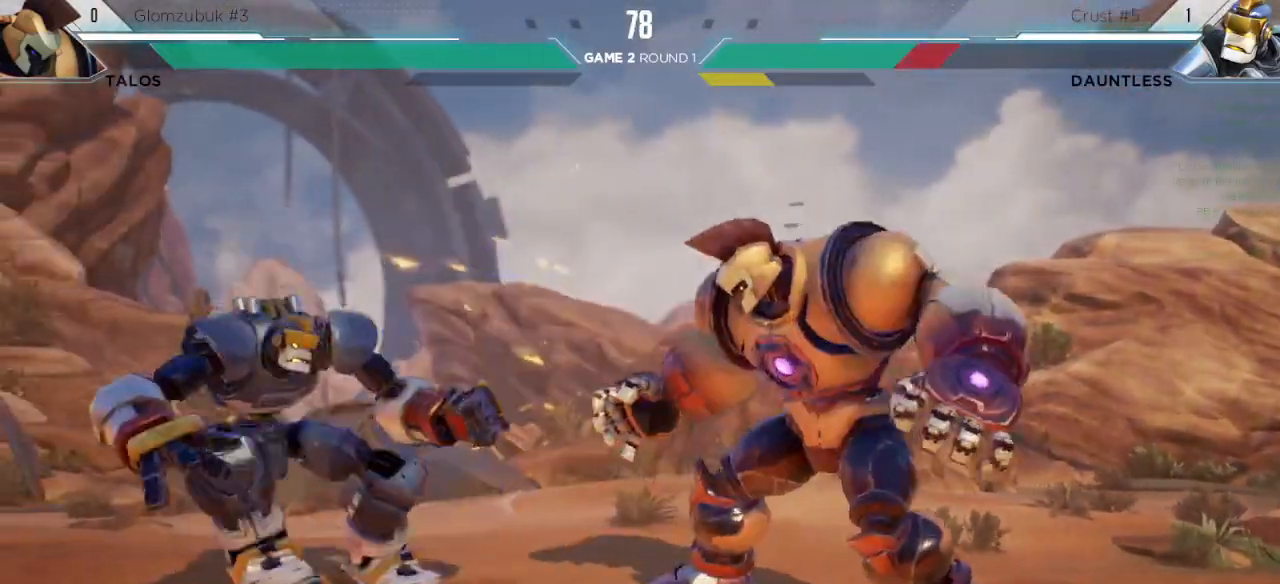
{"keys": ["down", "left"], "events": [[17, "s1", "down"], [117, "down", "down"], [117, "left", "down"], [183, "s1", "up"]]}
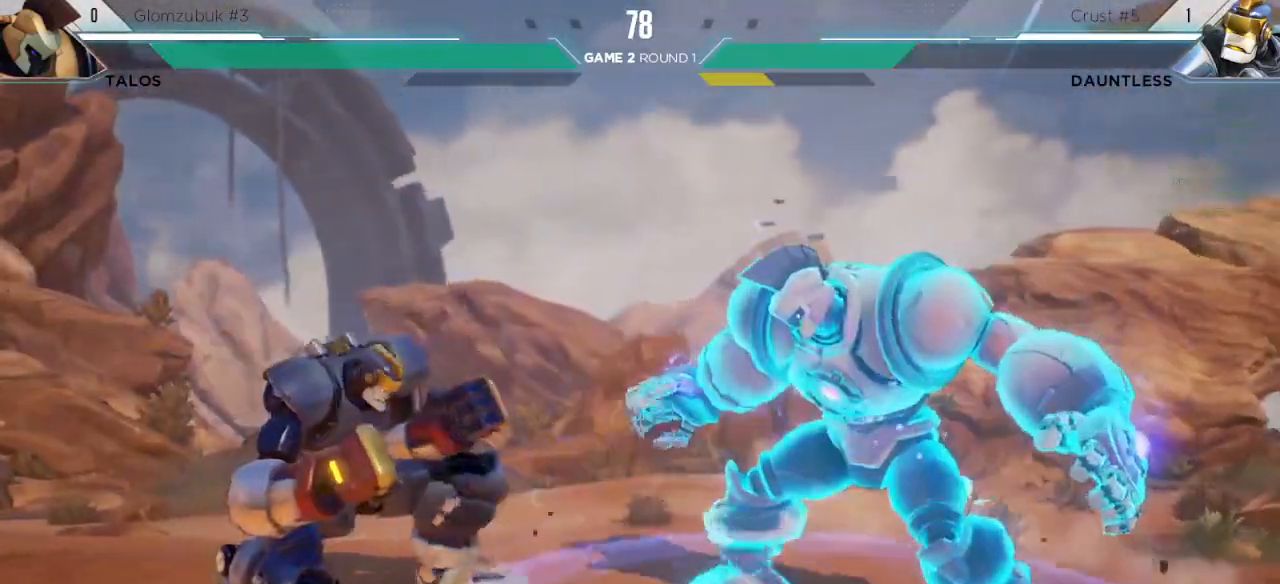
{"keys": ["left"], "events": [[17, "down", "up"], [50, "left", "up"], [117, "left", "down"]]}
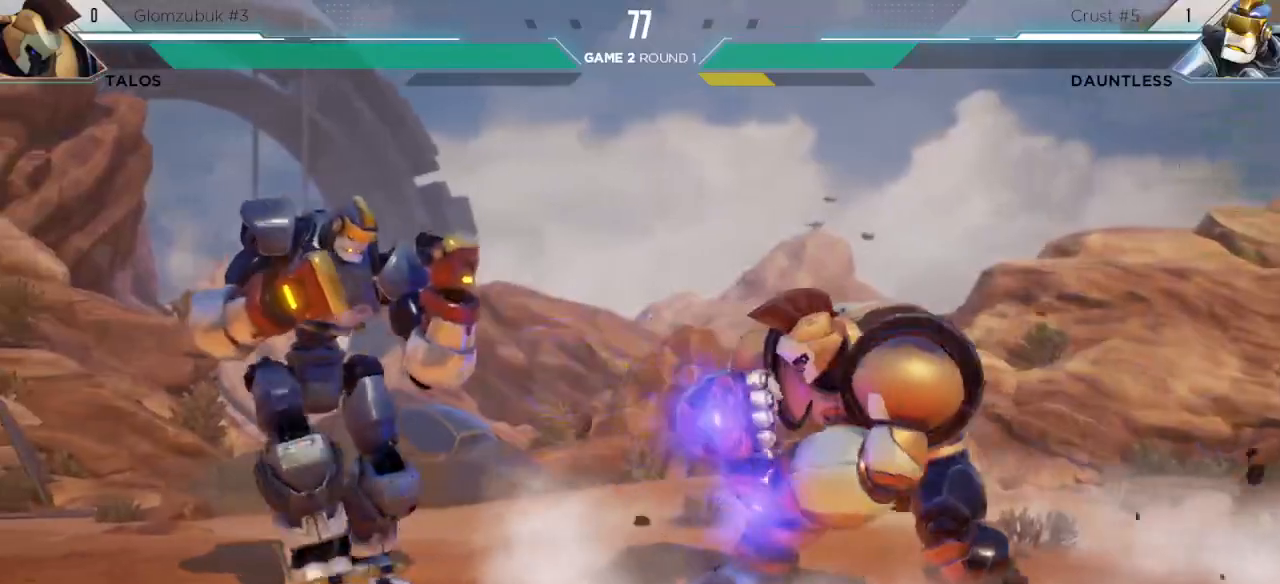
{"keys": [], "events": [[83, "left", "up"], [133, "s1", "down"], [367, "s1", "up"]]}
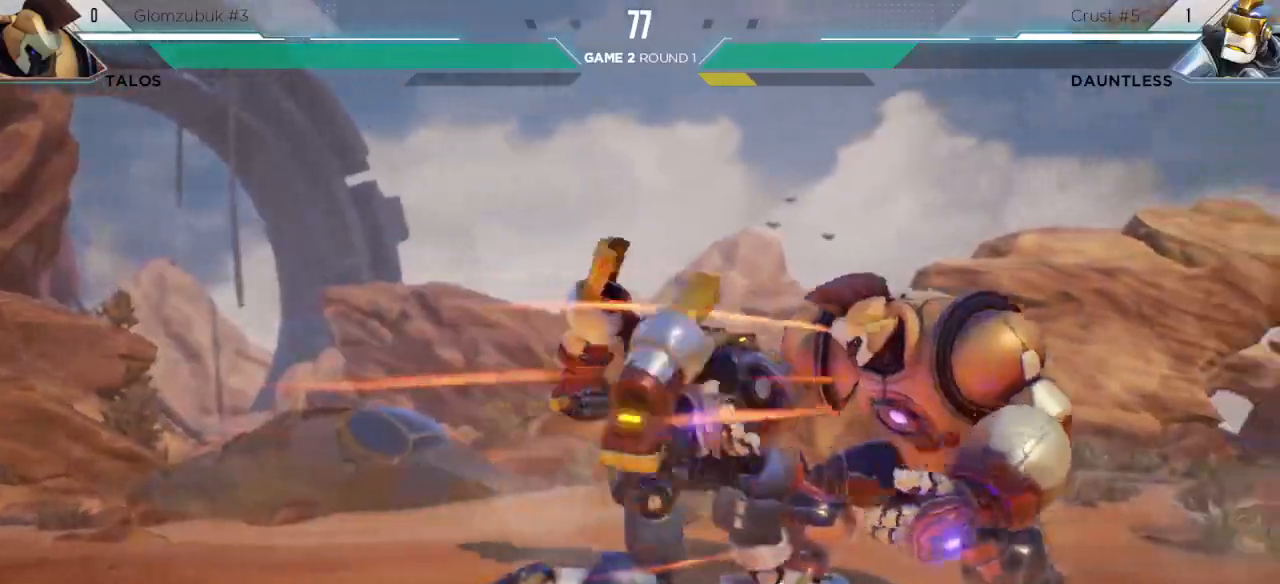
{"keys": ["right", "up"], "events": [[50, "right", "down"], [50, "up", "down"]]}
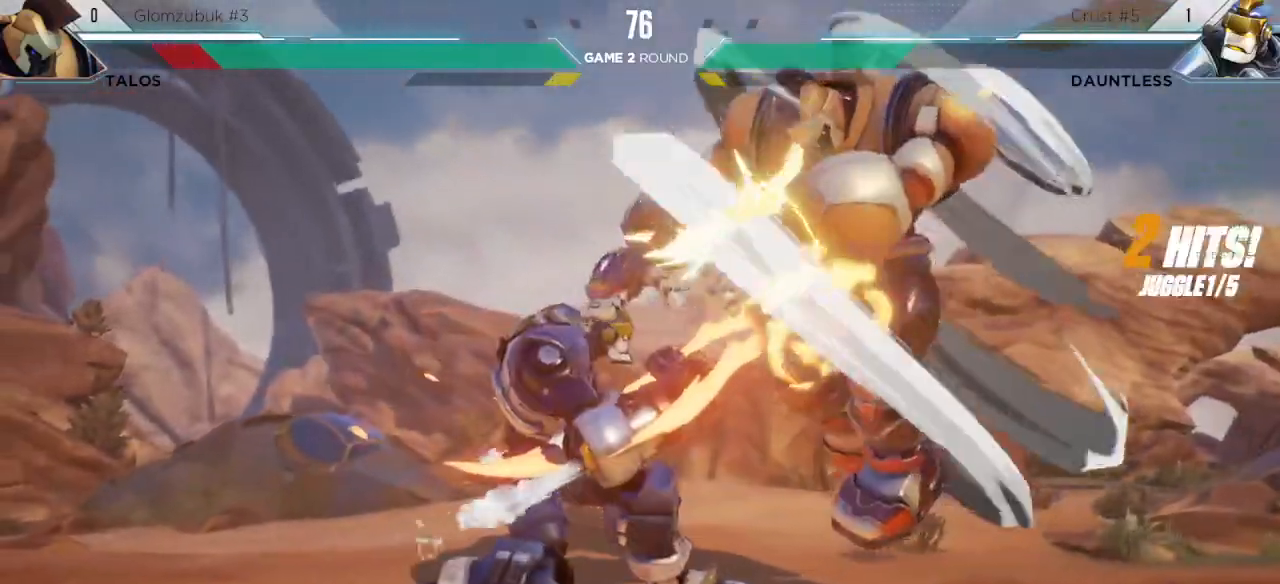
{"keys": ["down", "left"], "events": [[317, "down", "down"], [317, "left", "down"], [333, "up", "up"], [367, "left", "up"], [450, "left", "down"], [450, "right", "up"]]}
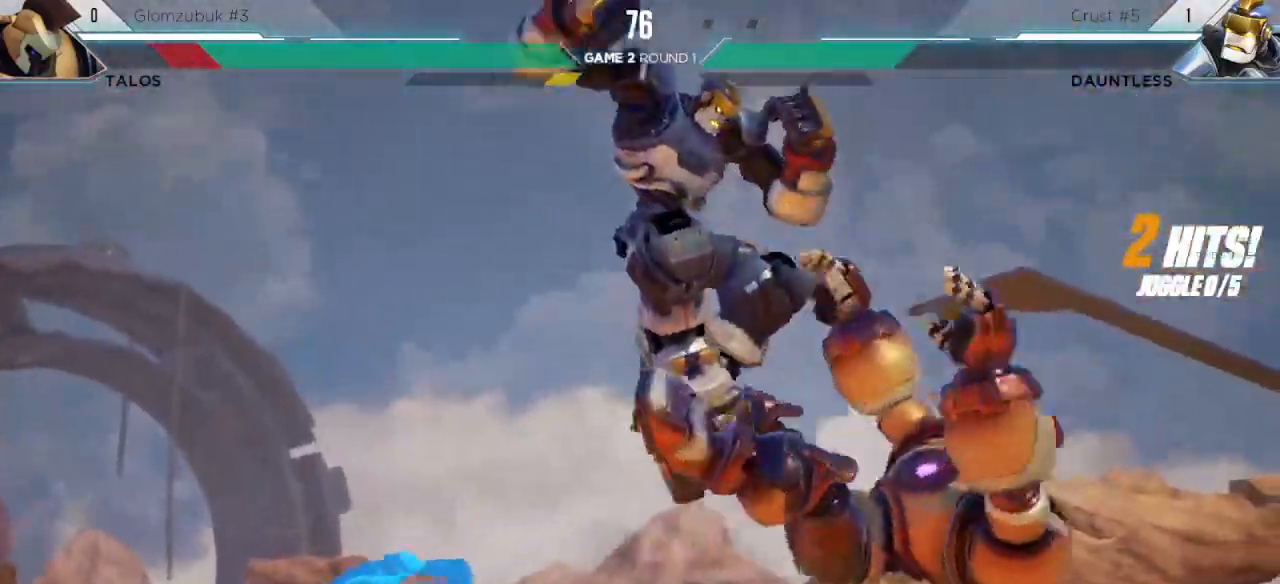
{"keys": [], "events": [[17, "down", "up"], [33, "left", "up"]]}
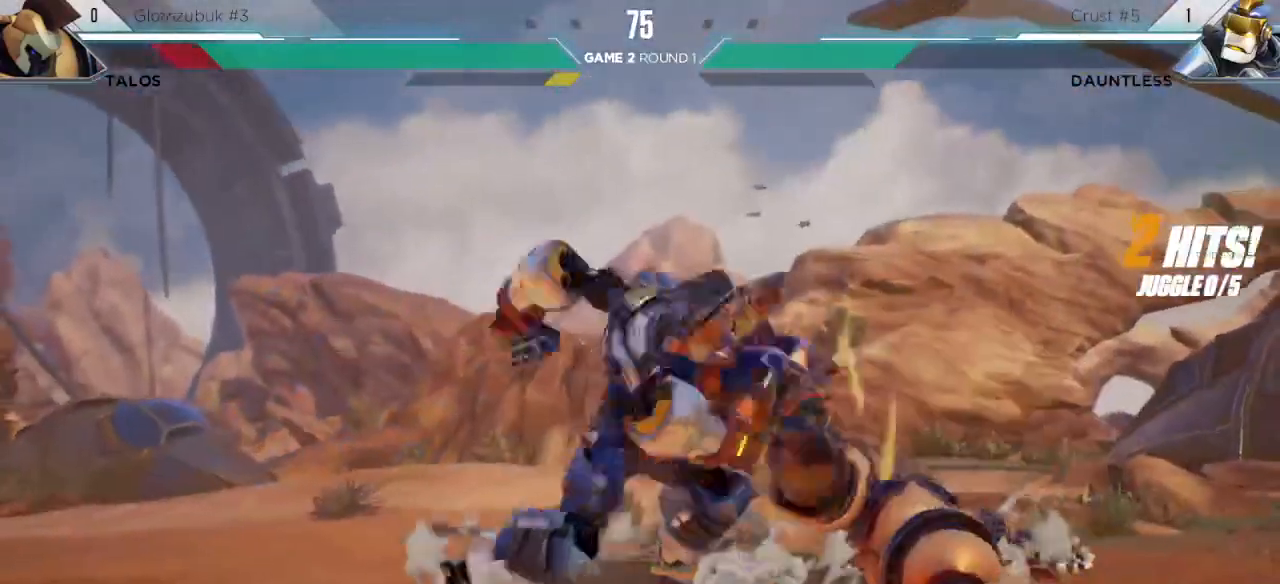
{"keys": ["right", "up"], "events": [[417, "right", "down"], [467, "up", "down"]]}
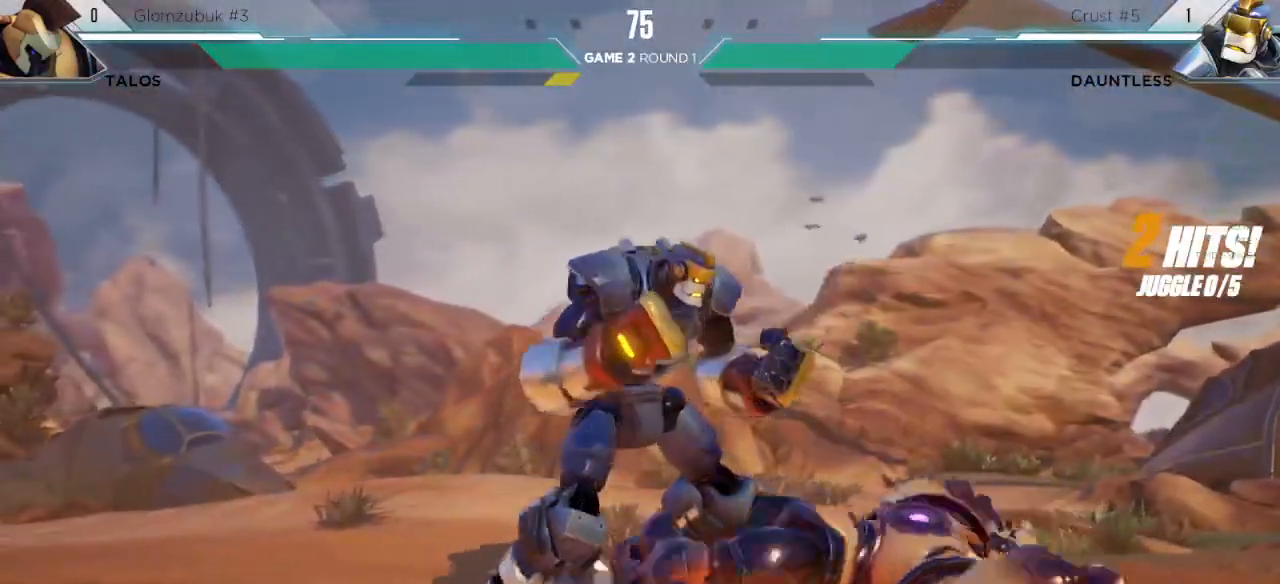
{"keys": ["down"], "events": [[150, "right", "up"], [183, "up", "up"], [250, "down", "down"]]}
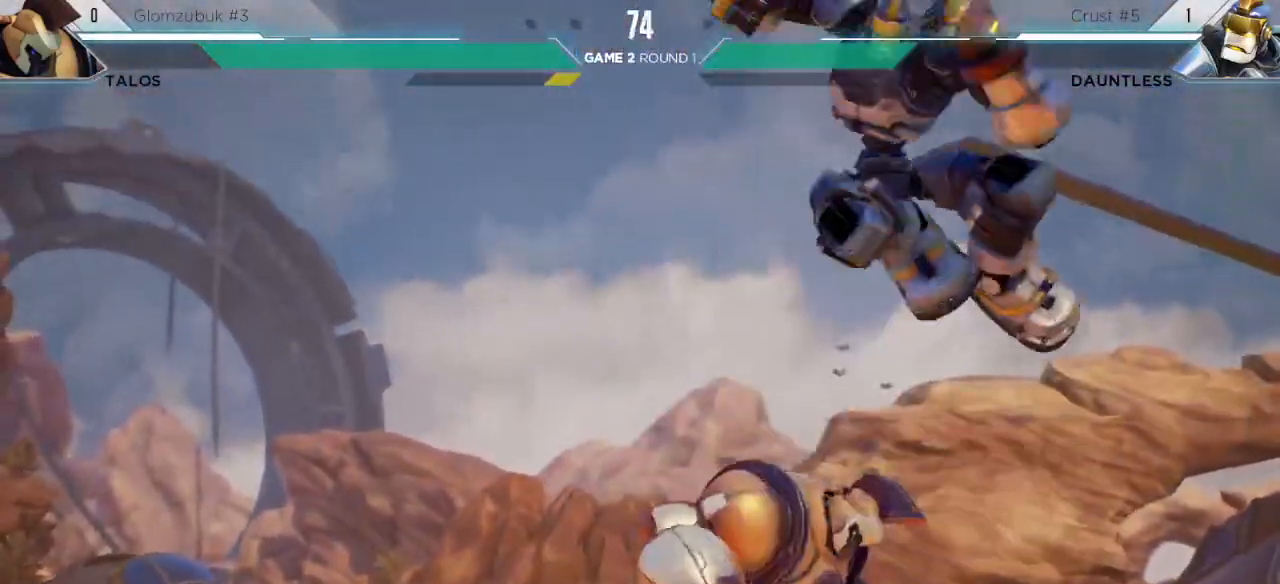
{"keys": ["left"], "events": [[100, "down", "up"], [150, "left", "down"]]}